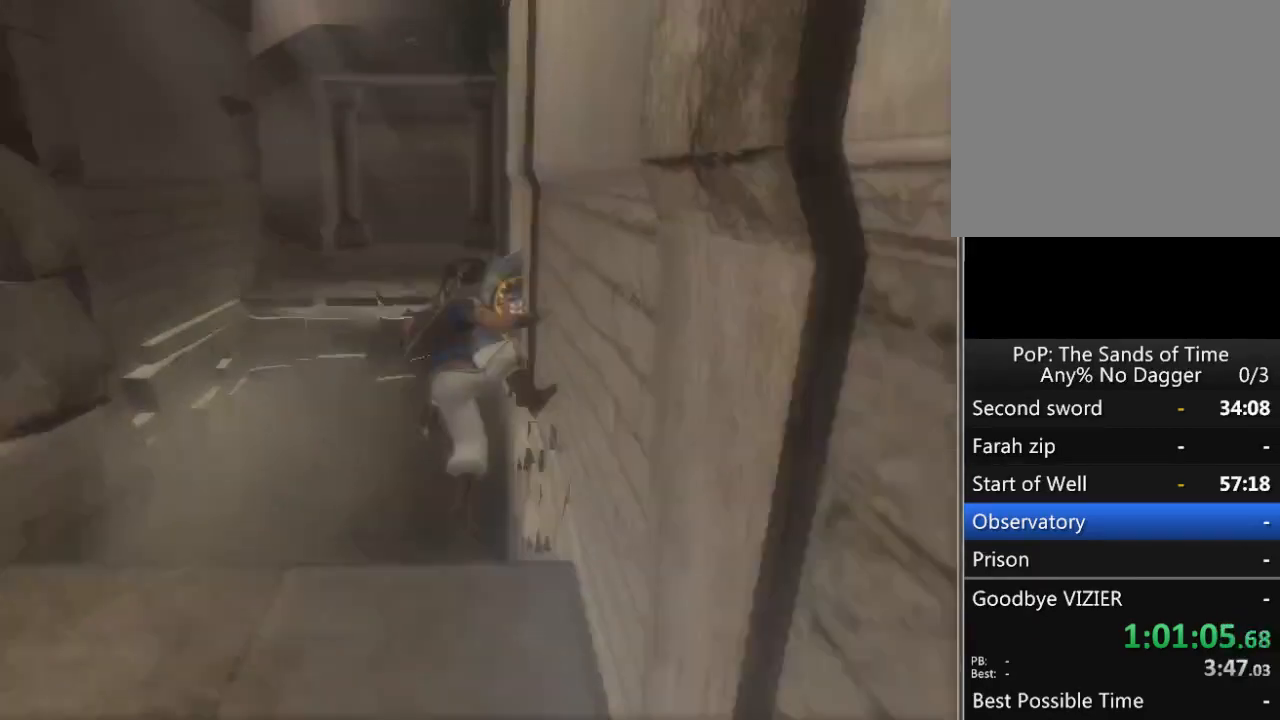
Gameplay with a controller (Xbox layout); each line is a JSON object with the inputs held at the frame after it. "events" lists button and stick changes between this image and that frame as [ms after this image, input, new state], when the widget could be followed in between. Not read: L2 L3 R2 R3.
{"buttons": ["R1"], "left_stick": "up", "right_stick": "left", "events": [[350, "right_stick", "left"]]}
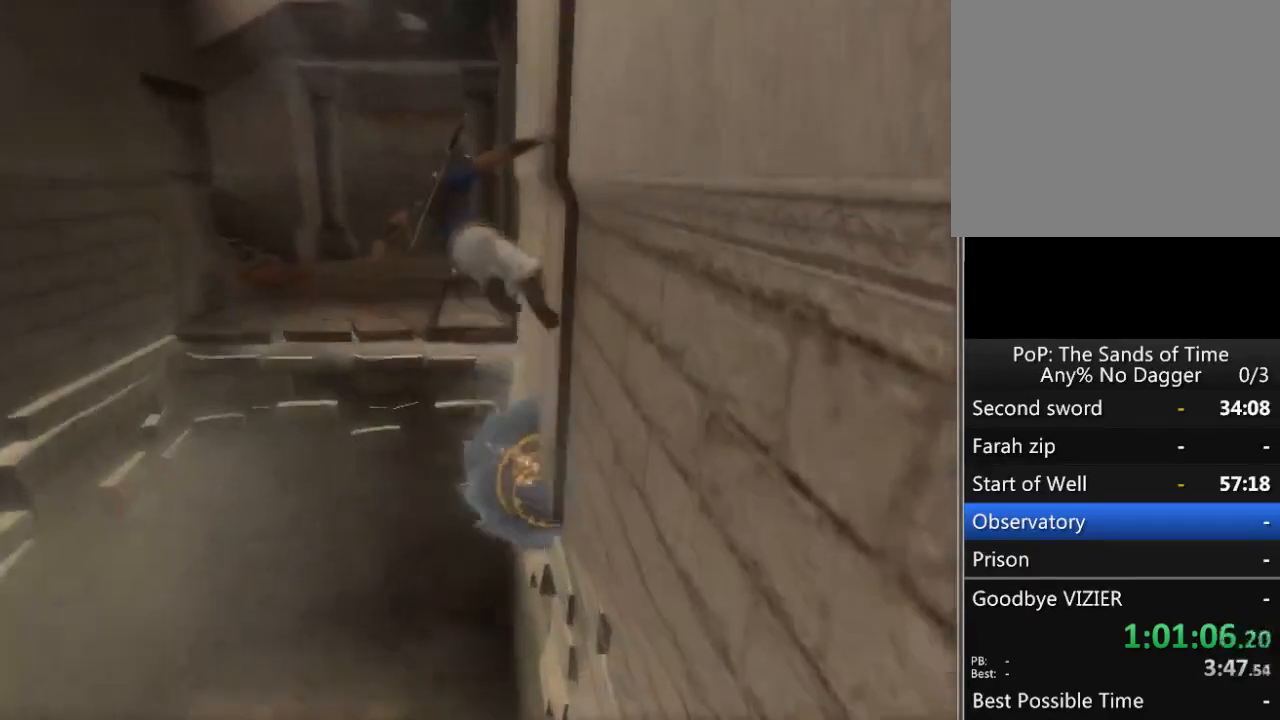
{"buttons": ["R1"], "left_stick": "up", "right_stick": "left", "events": []}
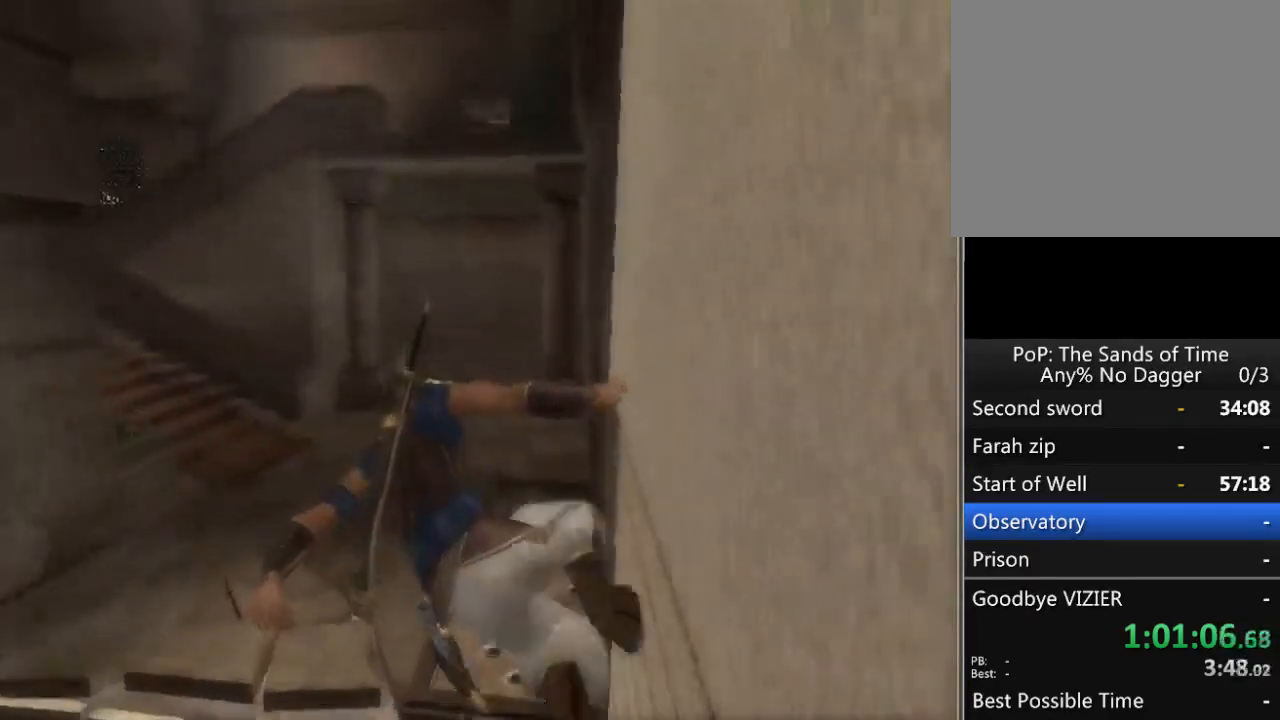
{"buttons": [], "left_stick": "up-left", "right_stick": "left", "events": [[117, "R1", "up"], [233, "left_stick", "up-left"]]}
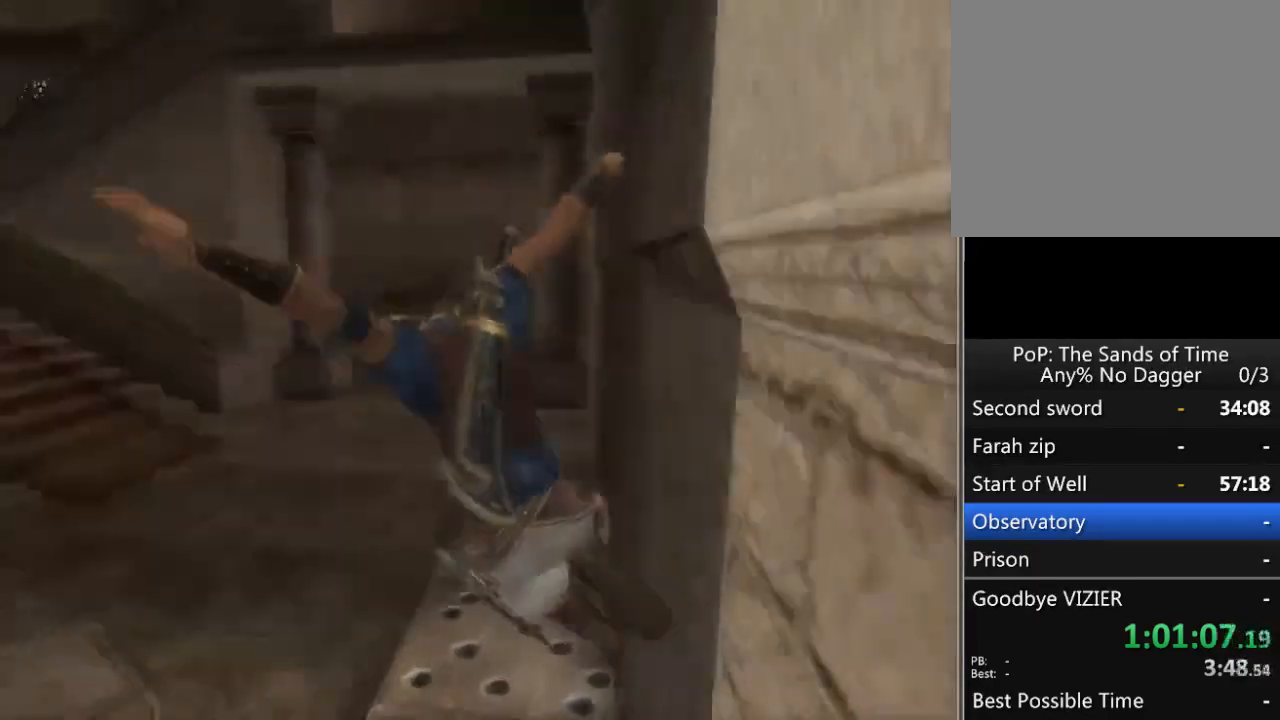
{"buttons": [], "left_stick": "up-left", "right_stick": "center", "events": [[433, "right_stick", "center"]]}
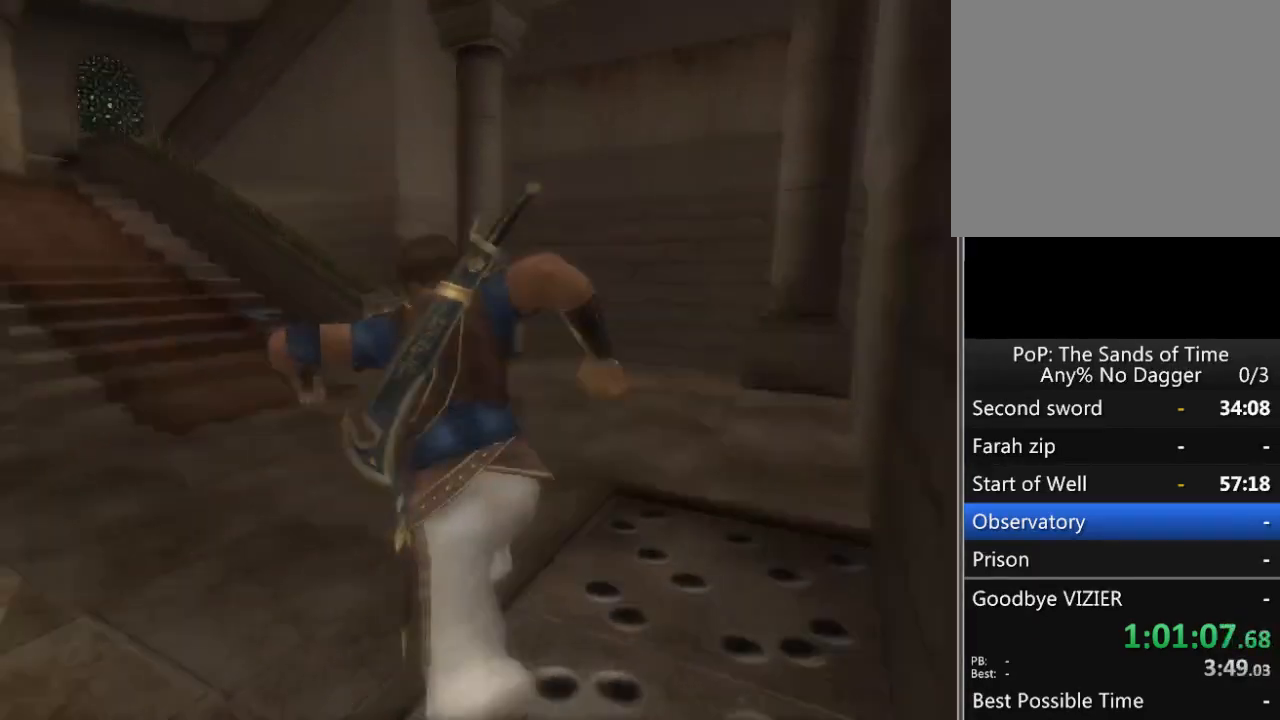
{"buttons": [], "left_stick": "up", "right_stick": "center", "events": [[200, "left_stick", "up"]]}
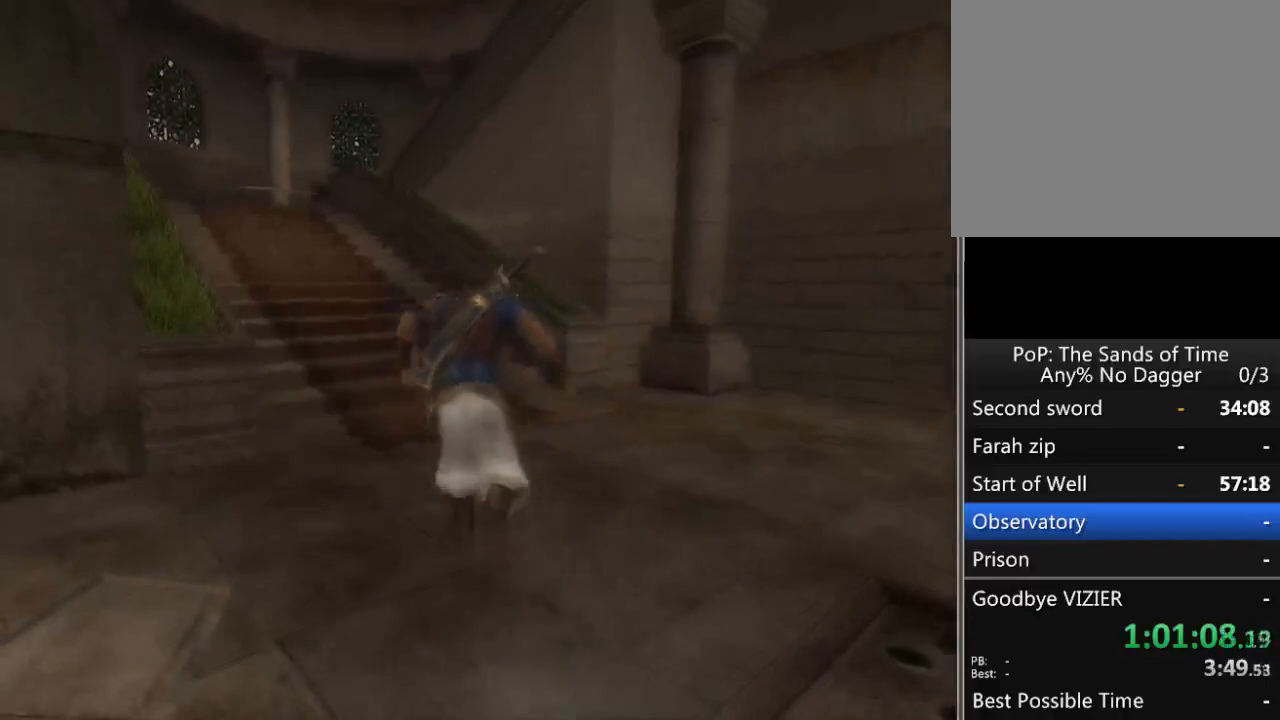
{"buttons": [], "left_stick": "up", "right_stick": "right", "events": [[500, "right_stick", "right"]]}
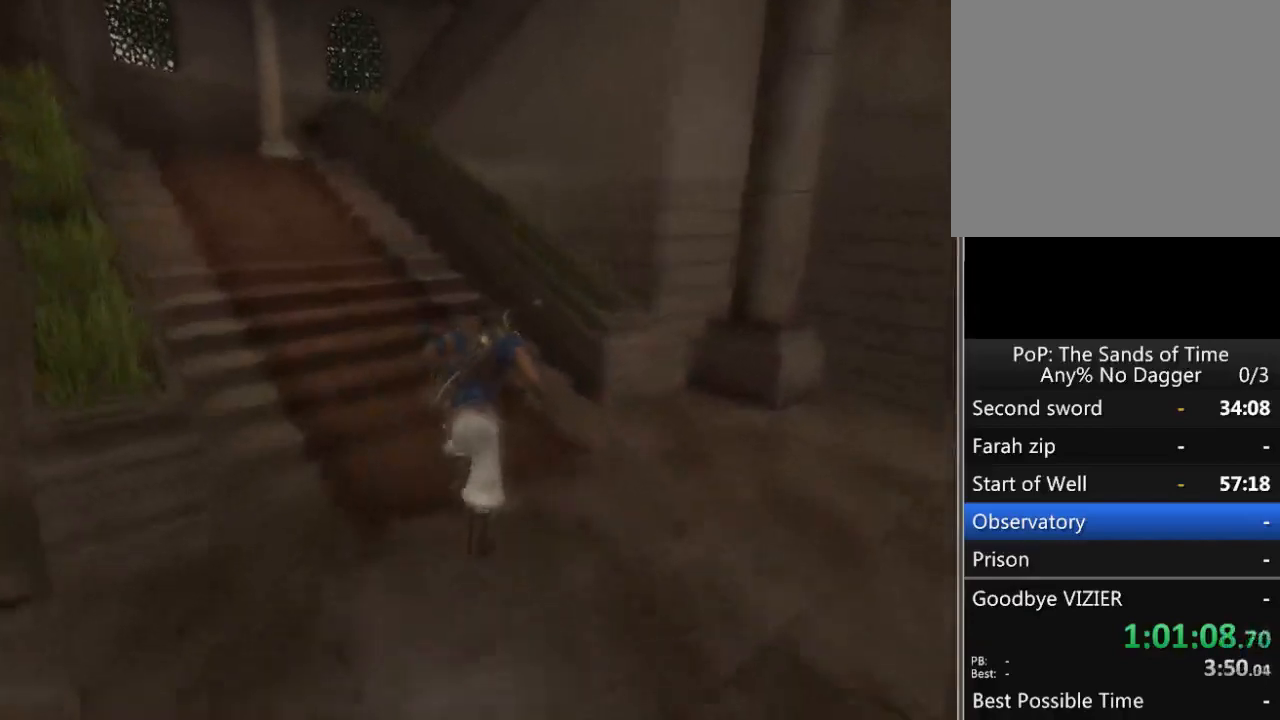
{"buttons": [], "left_stick": "up", "right_stick": "right", "events": []}
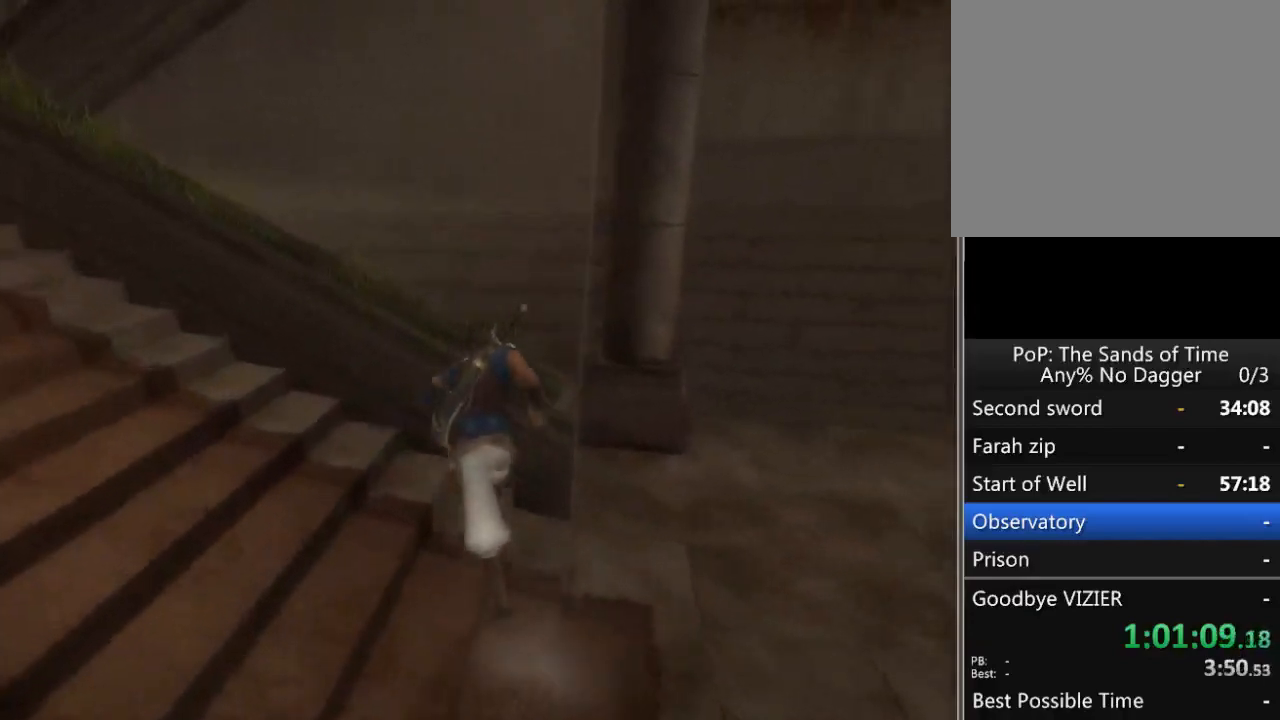
{"buttons": ["R1"], "left_stick": "up", "right_stick": "center", "events": [[283, "right_stick", "center"], [433, "R1", "down"]]}
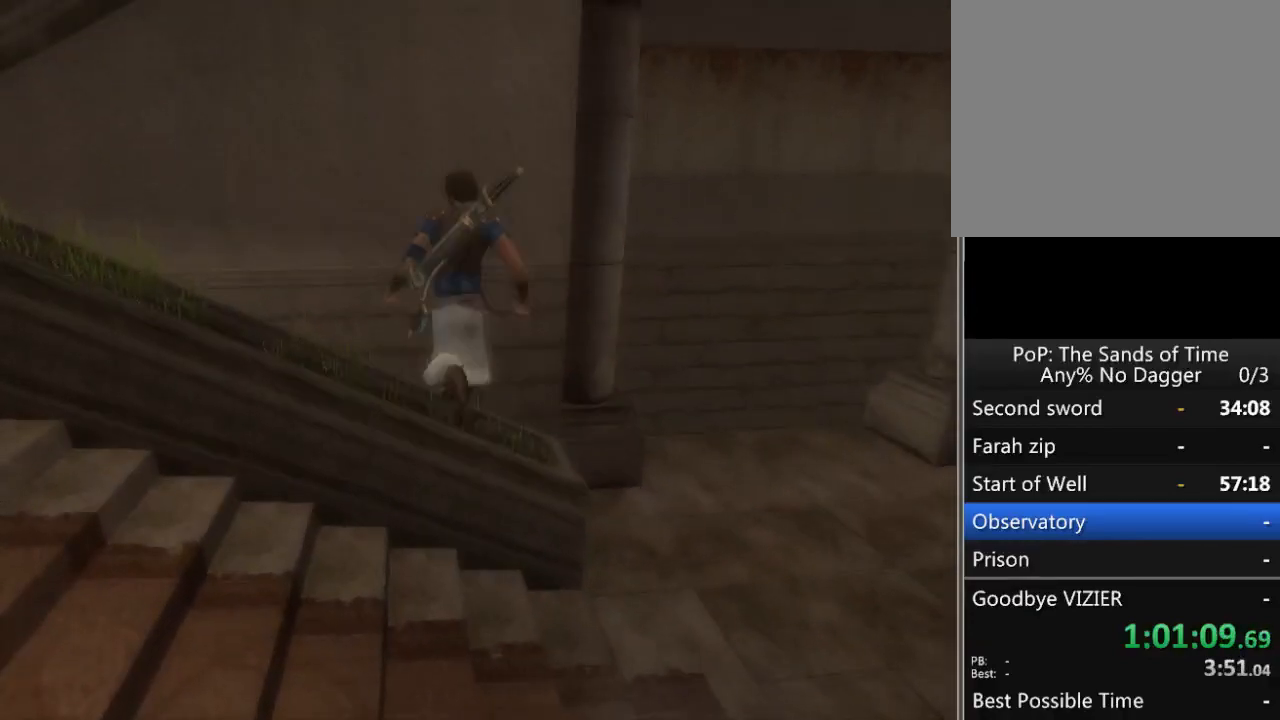
{"buttons": [], "left_stick": "up", "right_stick": "center", "events": [[483, "R1", "up"]]}
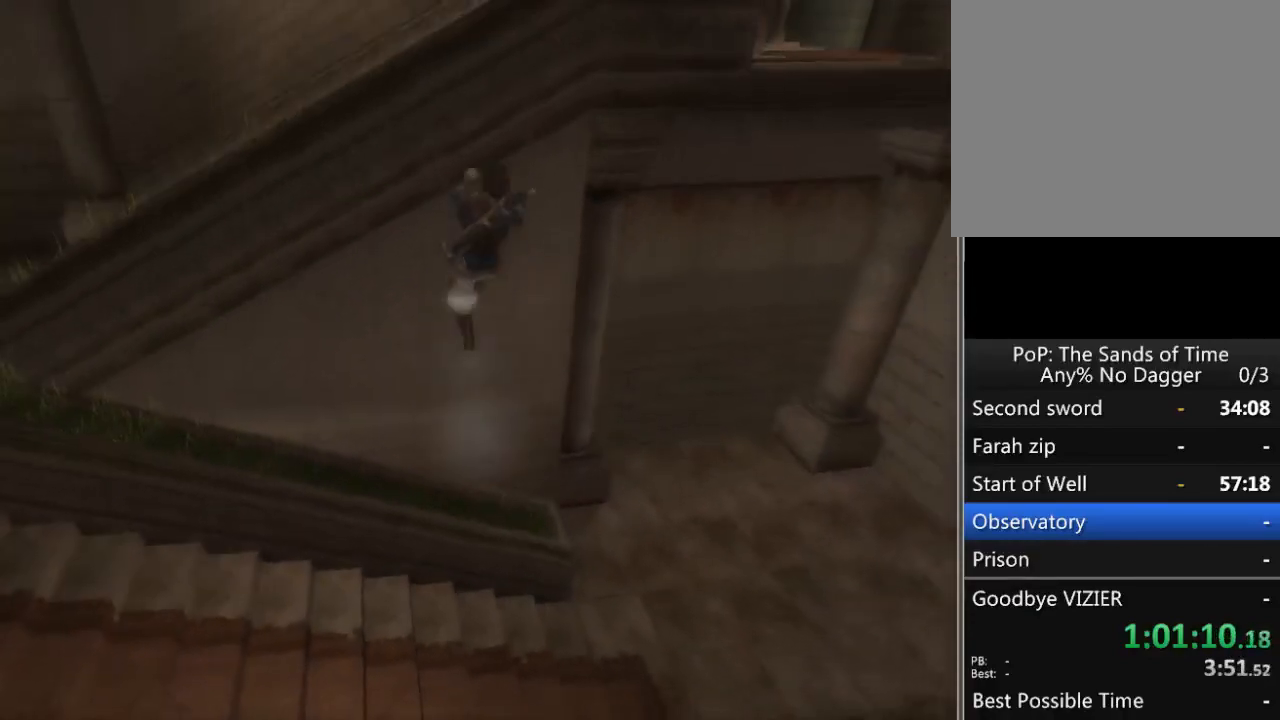
{"buttons": [], "left_stick": "up-left", "right_stick": "center", "events": [[50, "left_stick", "center"], [150, "A", "down"], [217, "A", "up"], [250, "left_stick", "up-left"], [283, "A", "down"], [367, "A", "up"], [400, "A", "down"], [500, "A", "up"]]}
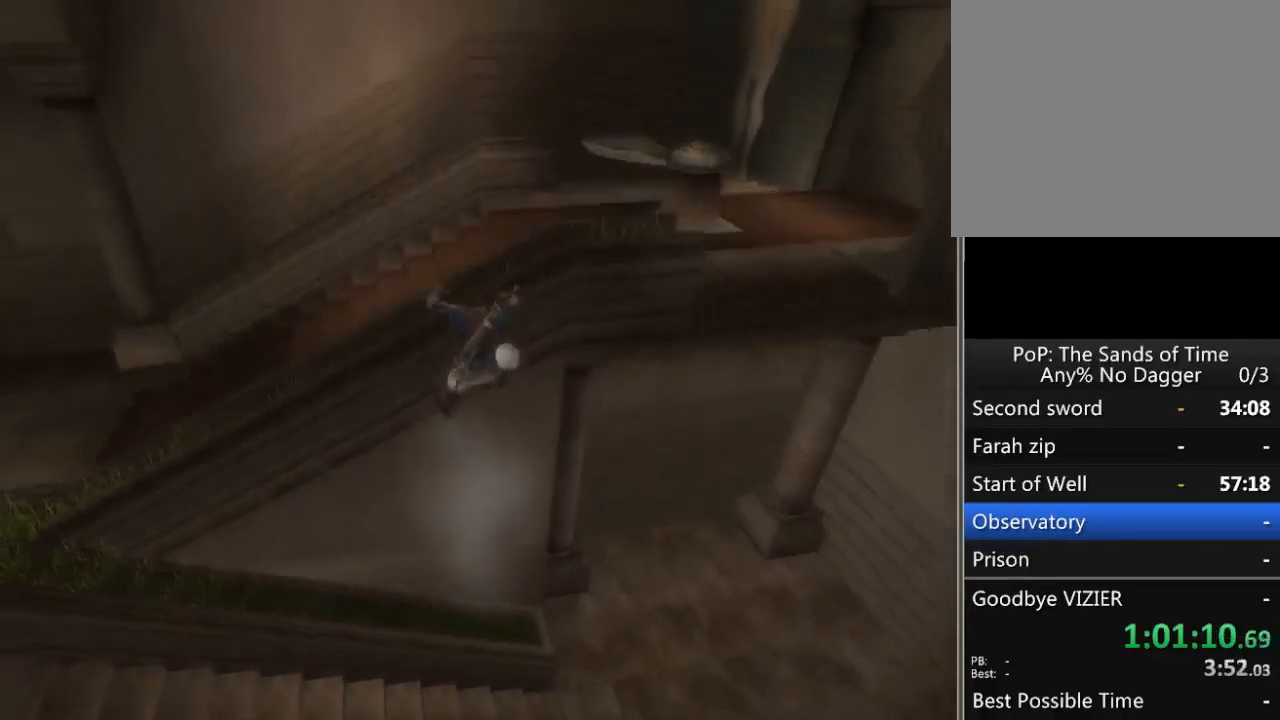
{"buttons": [], "left_stick": "up-left", "right_stick": "right", "events": [[50, "A", "down"], [117, "A", "up"], [300, "right_stick", "right"]]}
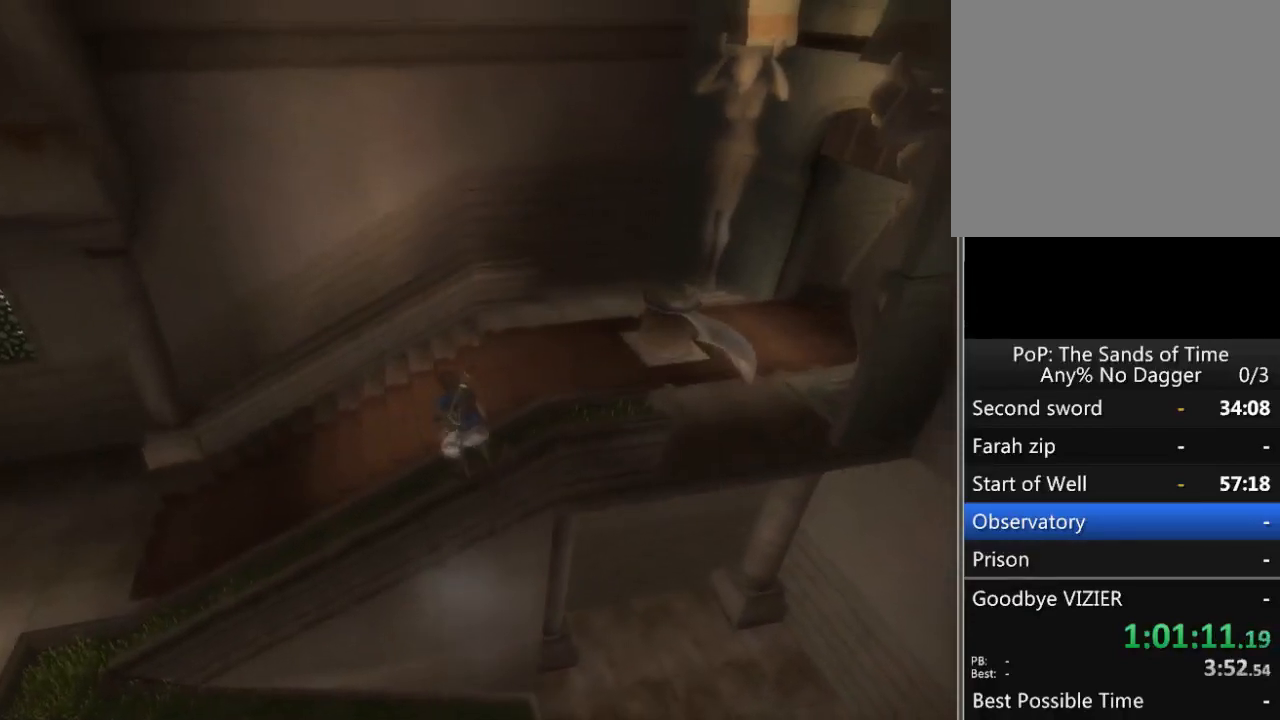
{"buttons": [], "left_stick": "up-right", "right_stick": "right", "events": [[250, "left_stick", "up-right"]]}
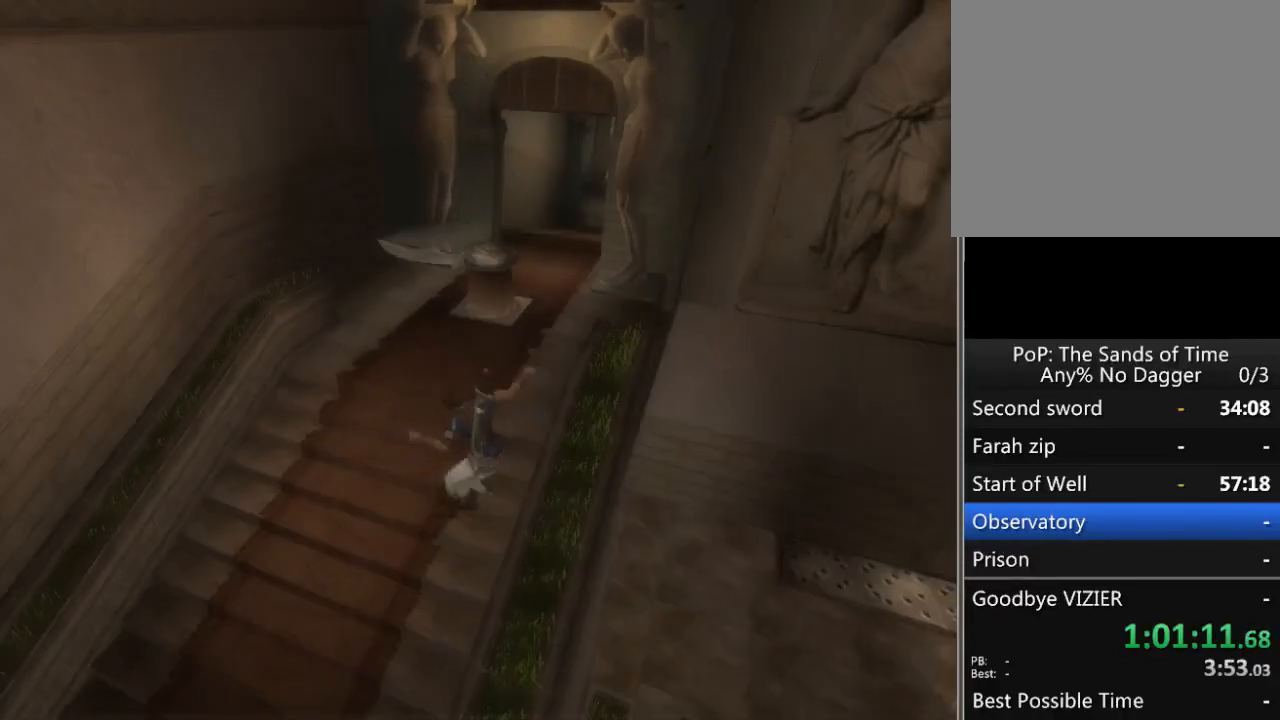
{"buttons": [], "left_stick": "center", "right_stick": "center", "events": [[83, "left_stick", "center"], [217, "right_stick", "center"], [300, "left_stick", "right"], [417, "left_stick", "center"]]}
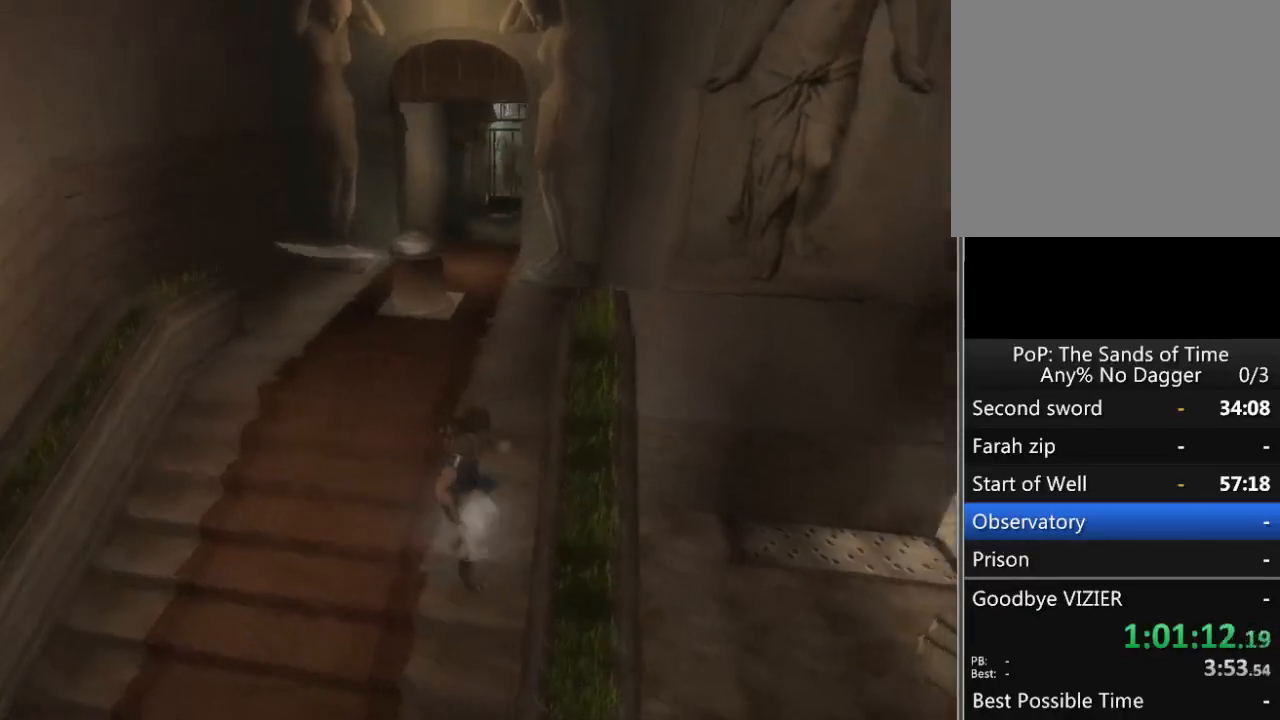
{"buttons": [], "left_stick": "up", "right_stick": "center", "events": [[333, "left_stick", "up"]]}
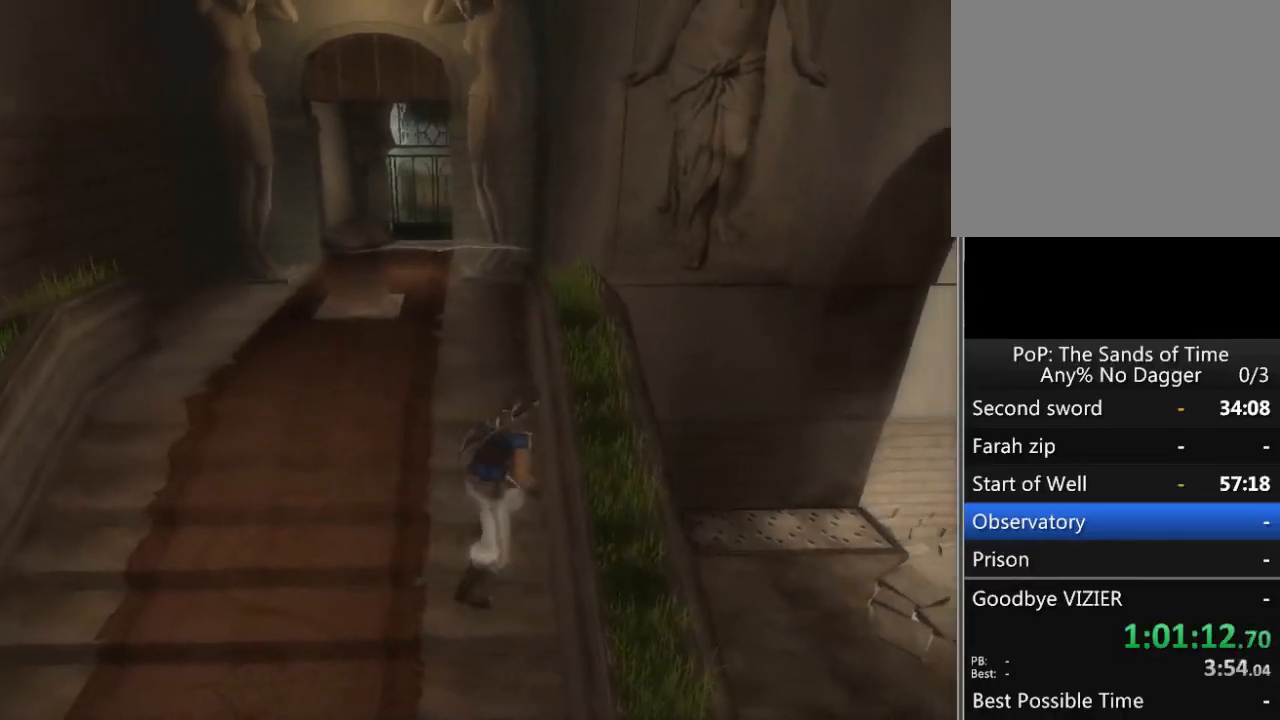
{"buttons": [], "left_stick": "up", "right_stick": "center", "events": []}
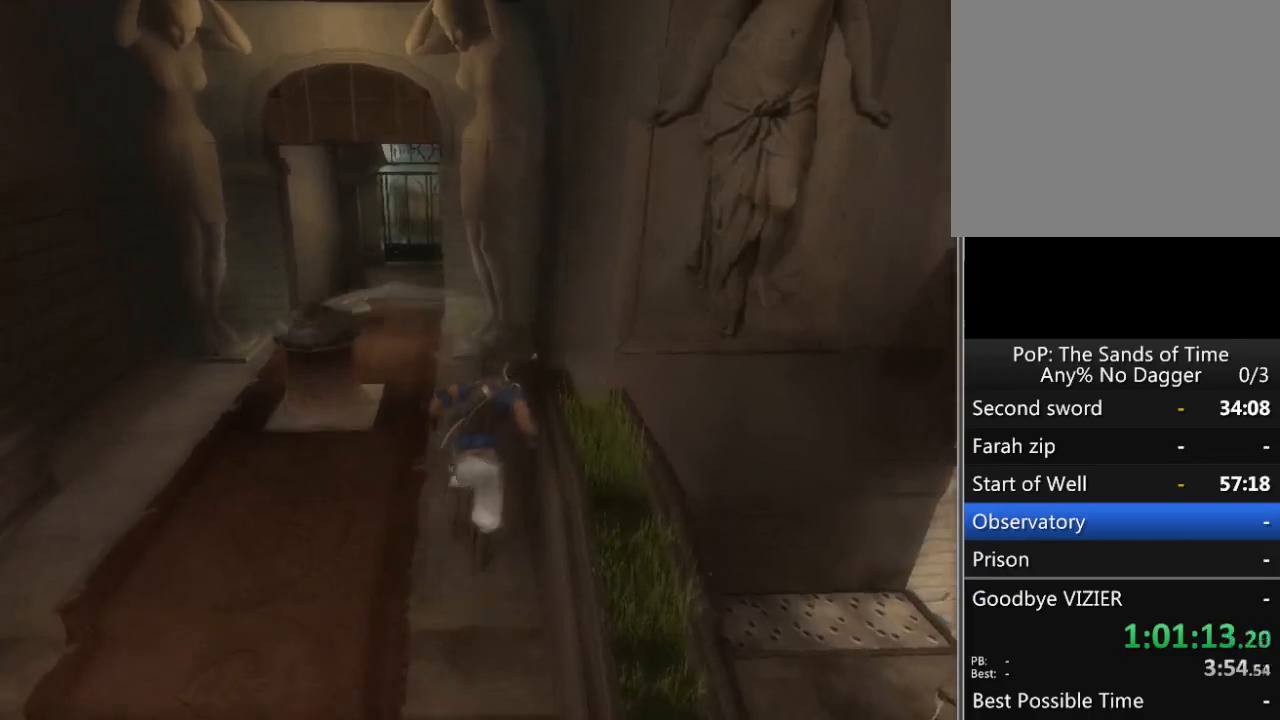
{"buttons": [], "left_stick": "up", "right_stick": "center", "events": []}
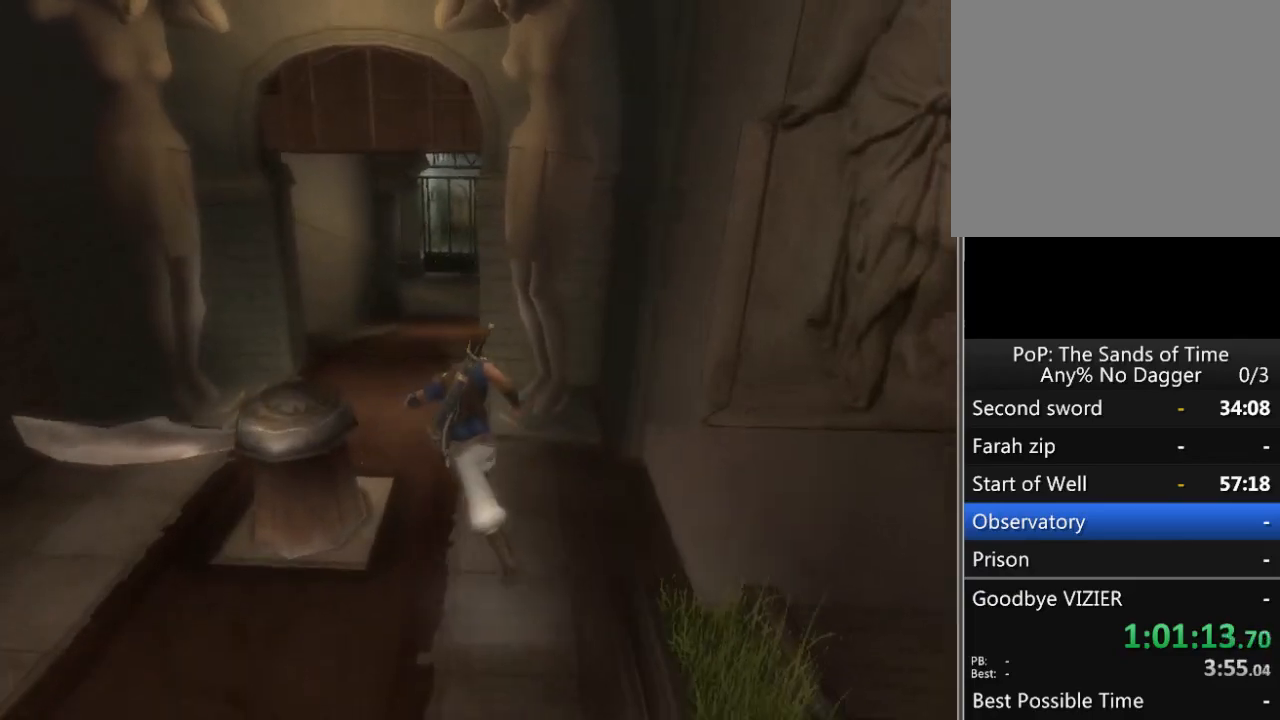
{"buttons": [], "left_stick": "up", "right_stick": "center", "events": []}
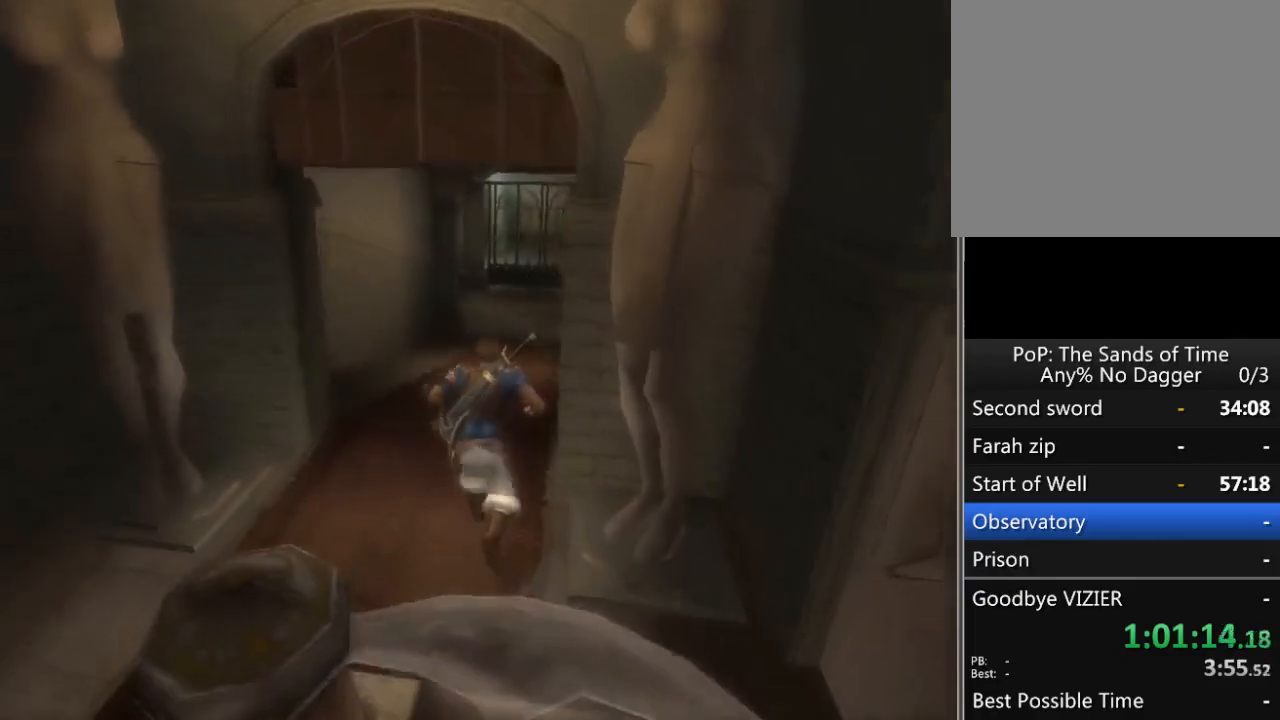
{"buttons": [], "left_stick": "up", "right_stick": "center", "events": []}
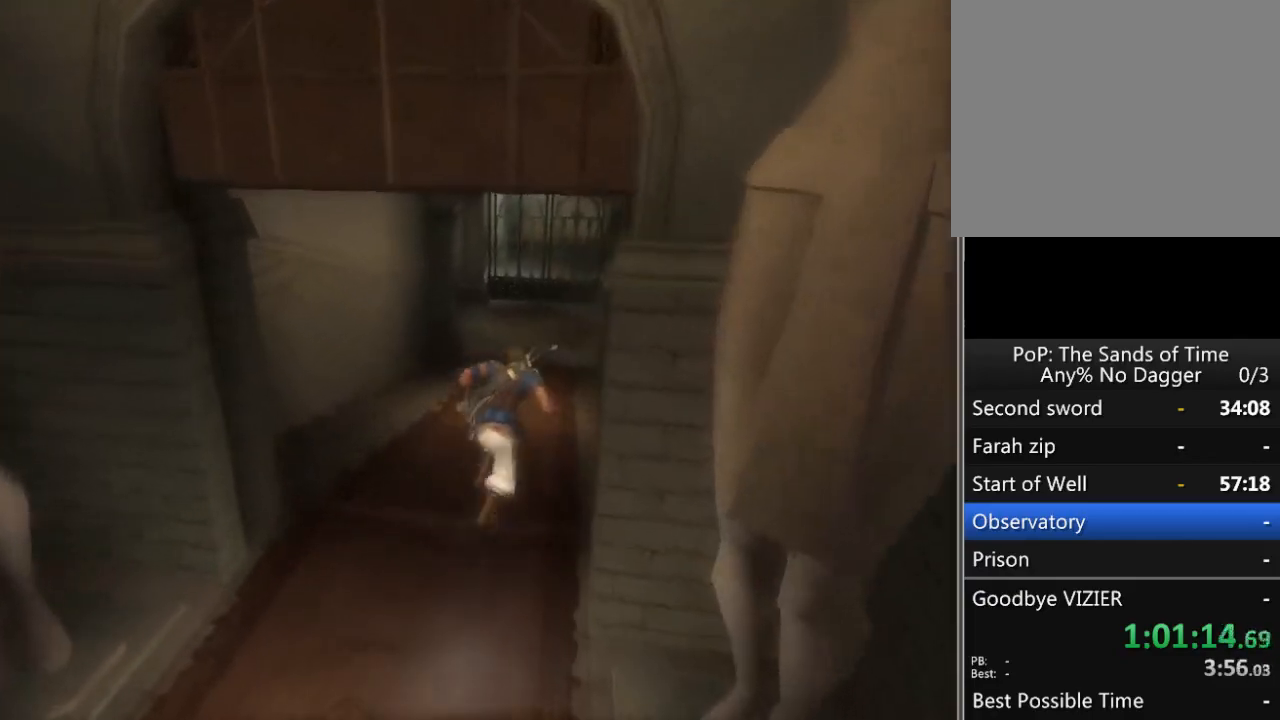
{"buttons": [], "left_stick": "center", "right_stick": "center", "events": [[17, "A", "down"], [83, "A", "up"], [150, "A", "down"], [217, "A", "up"], [267, "A", "down"], [367, "A", "up"], [383, "left_stick", "center"], [433, "A", "down"], [483, "A", "up"]]}
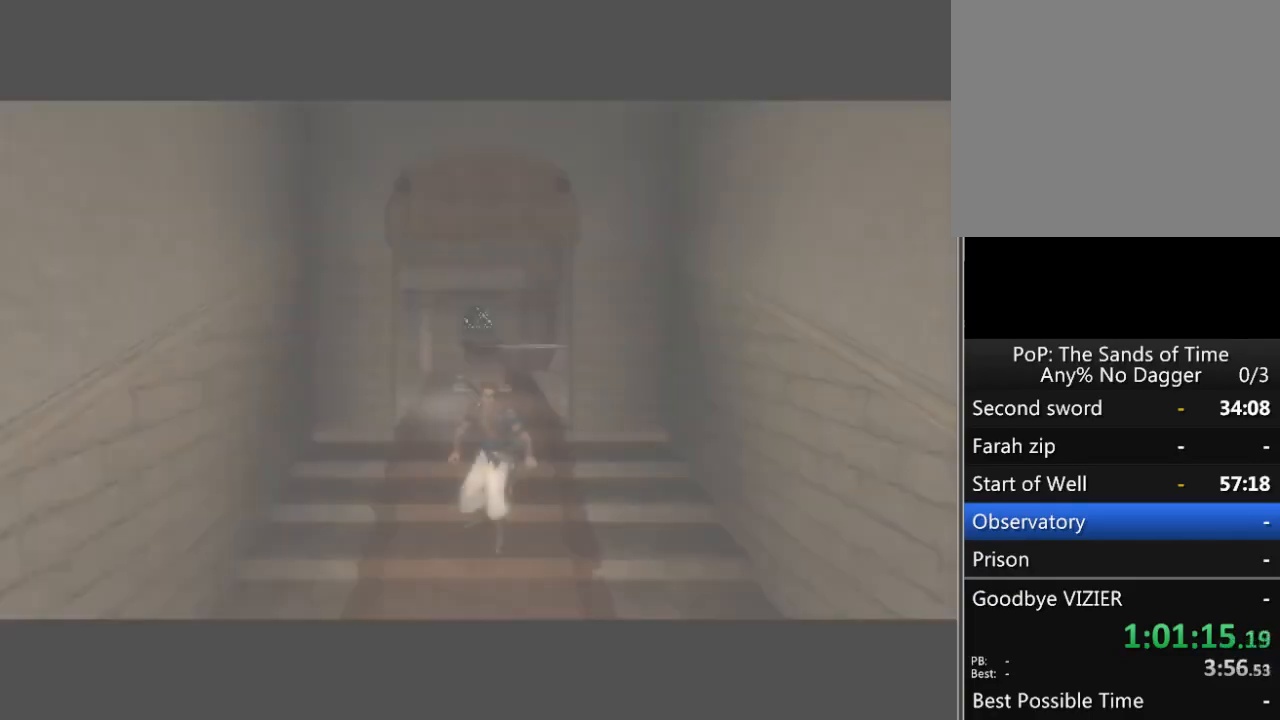
{"buttons": [], "left_stick": "center", "right_stick": "center", "events": []}
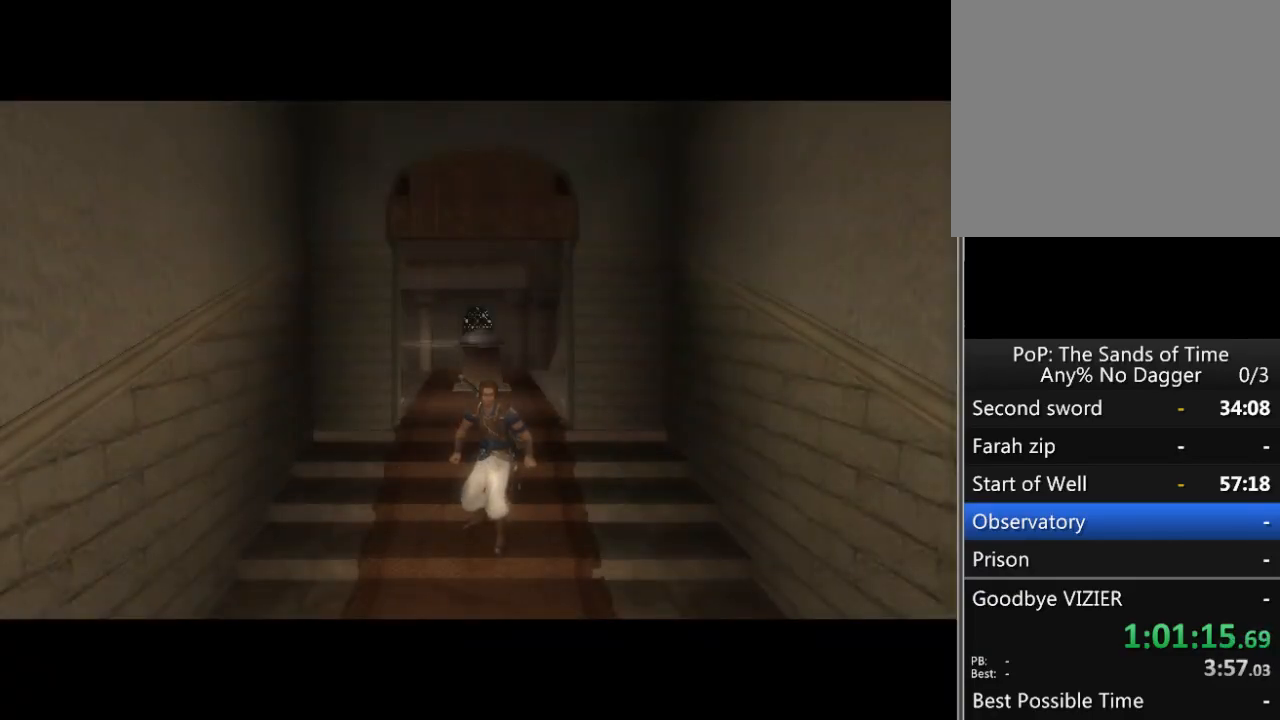
{"buttons": [], "left_stick": "center", "right_stick": "center", "events": []}
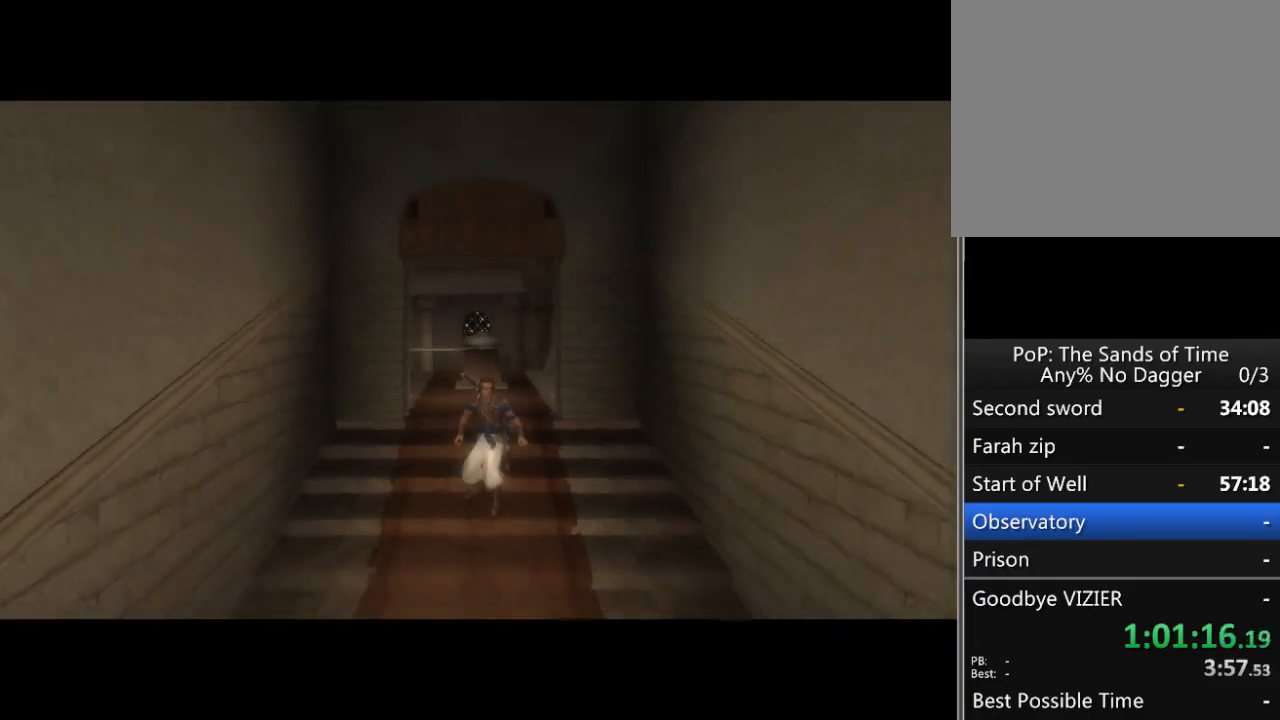
{"buttons": [], "left_stick": "center", "right_stick": "center", "events": []}
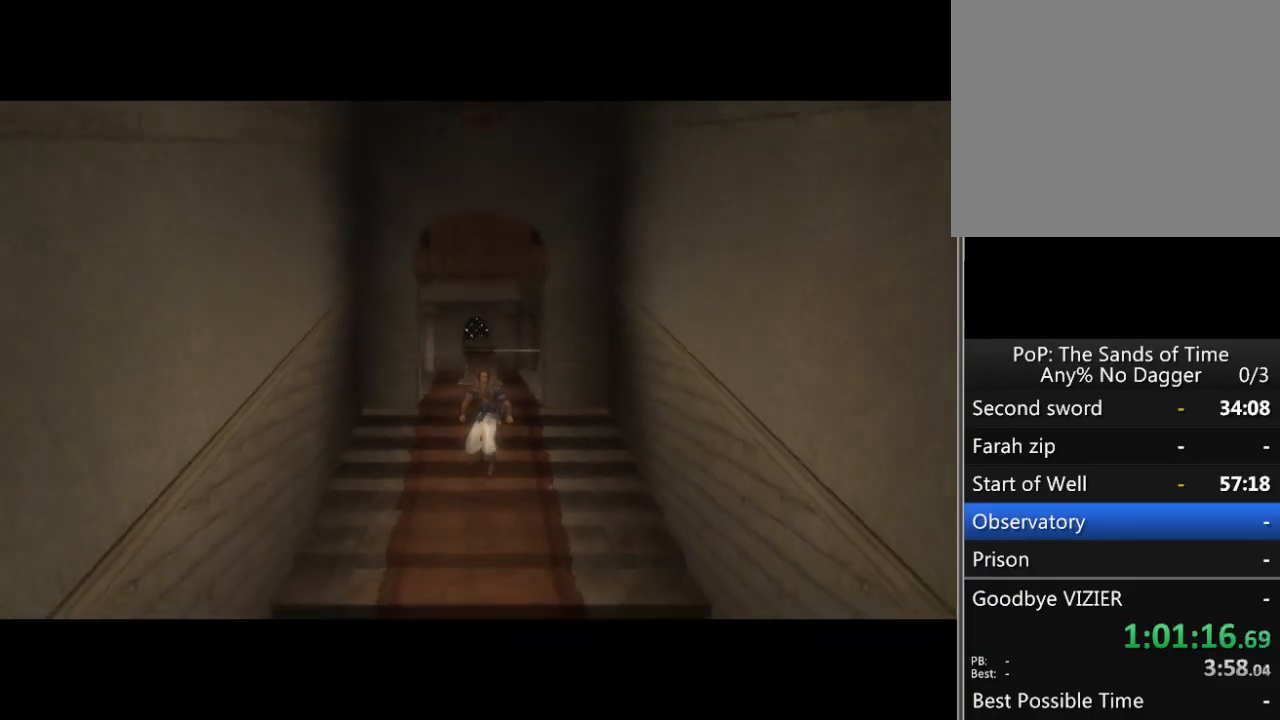
{"buttons": [], "left_stick": "center", "right_stick": "center", "events": []}
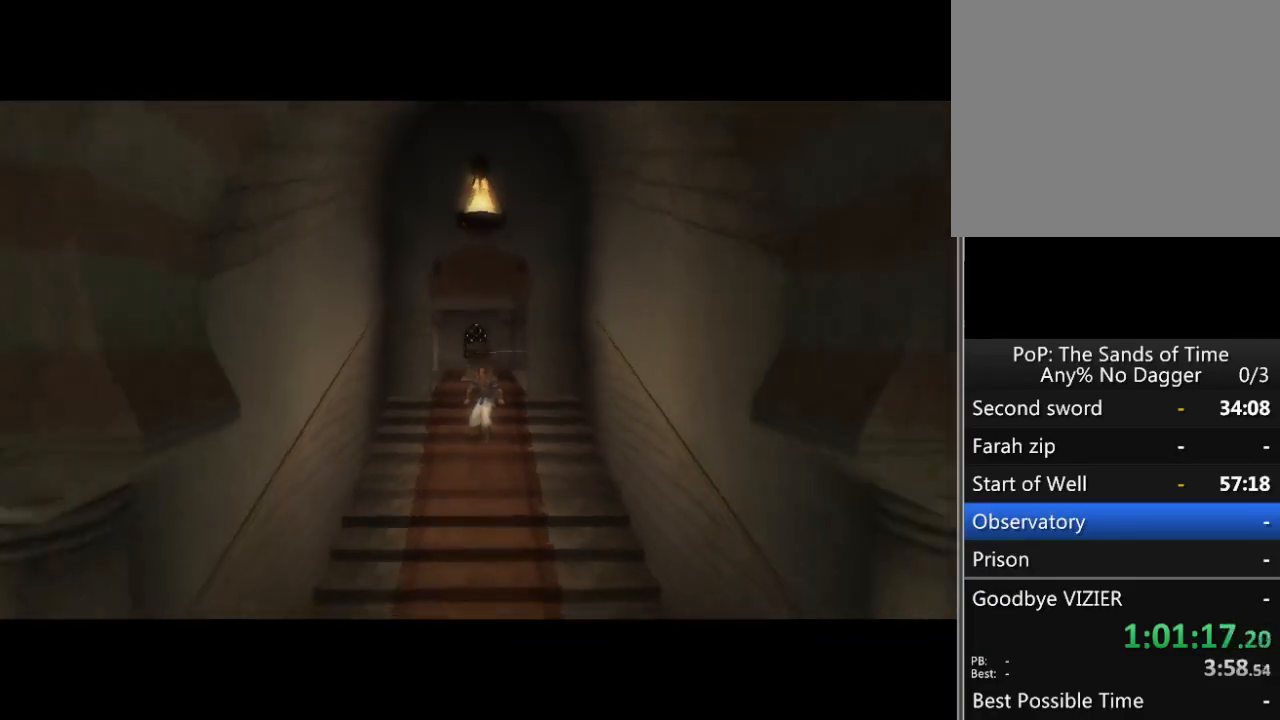
{"buttons": [], "left_stick": "center", "right_stick": "center", "events": []}
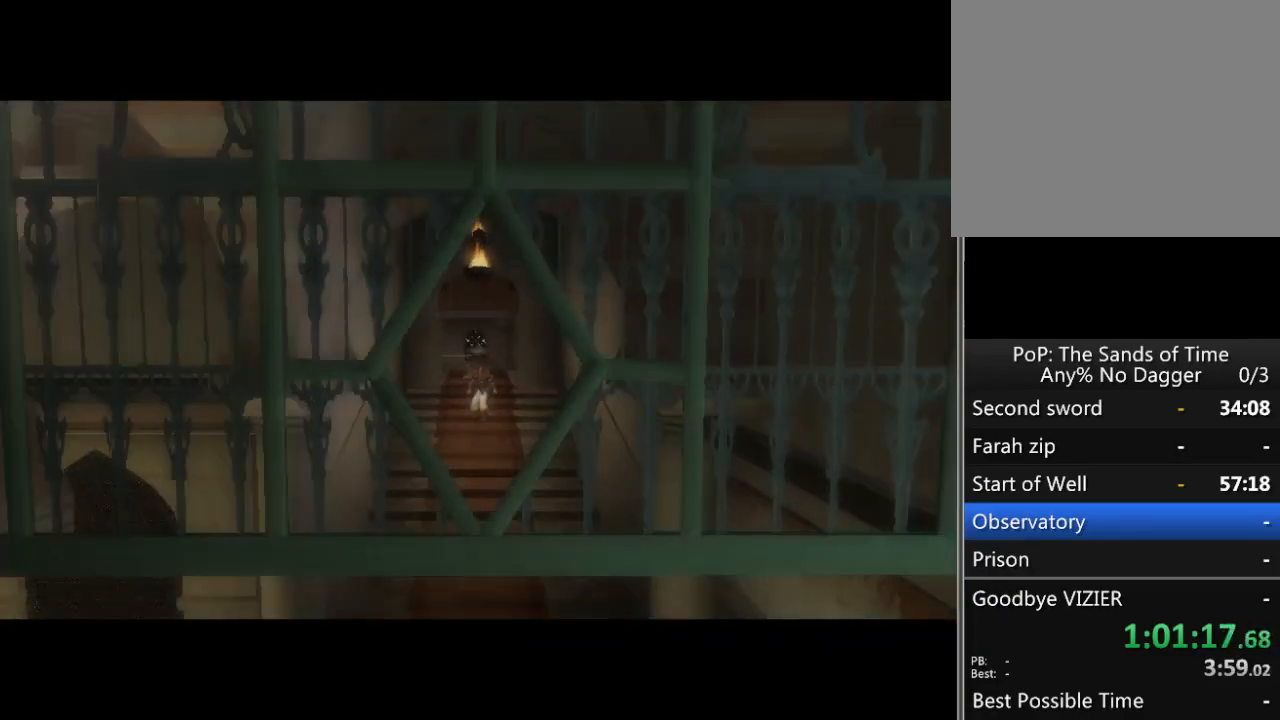
{"buttons": [], "left_stick": "center", "right_stick": "center", "events": []}
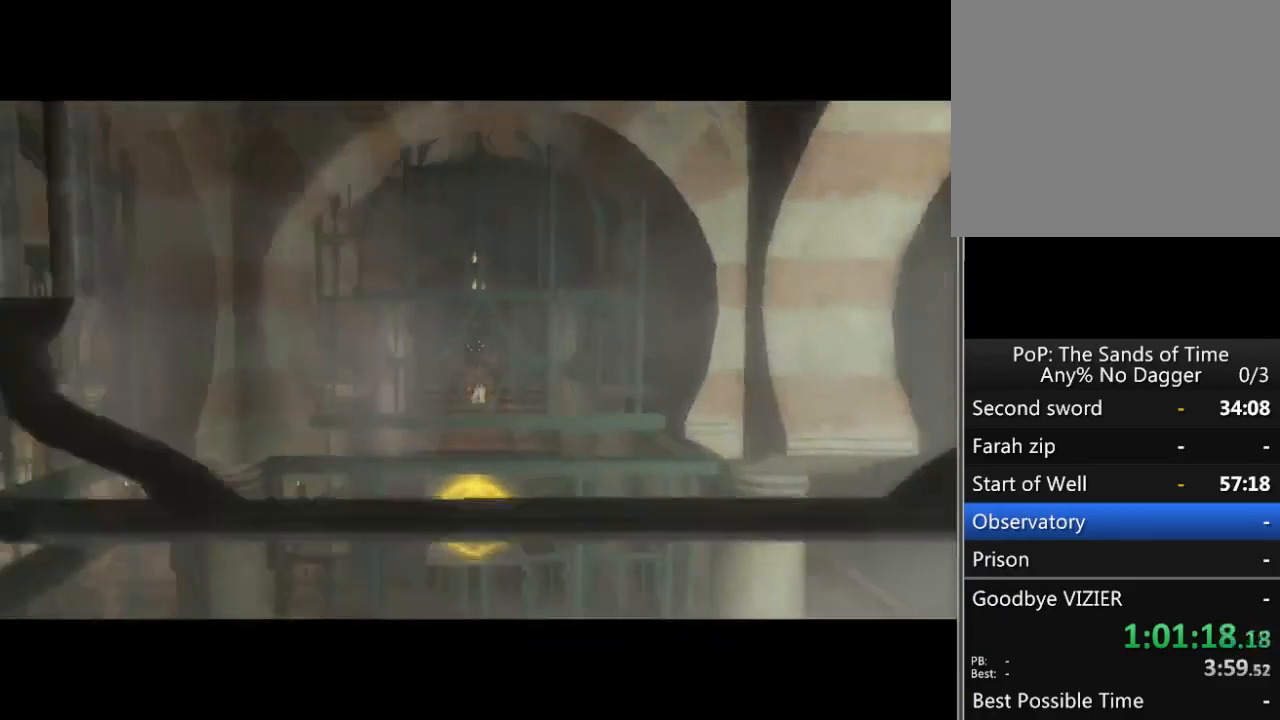
{"buttons": [], "left_stick": "center", "right_stick": "center", "events": []}
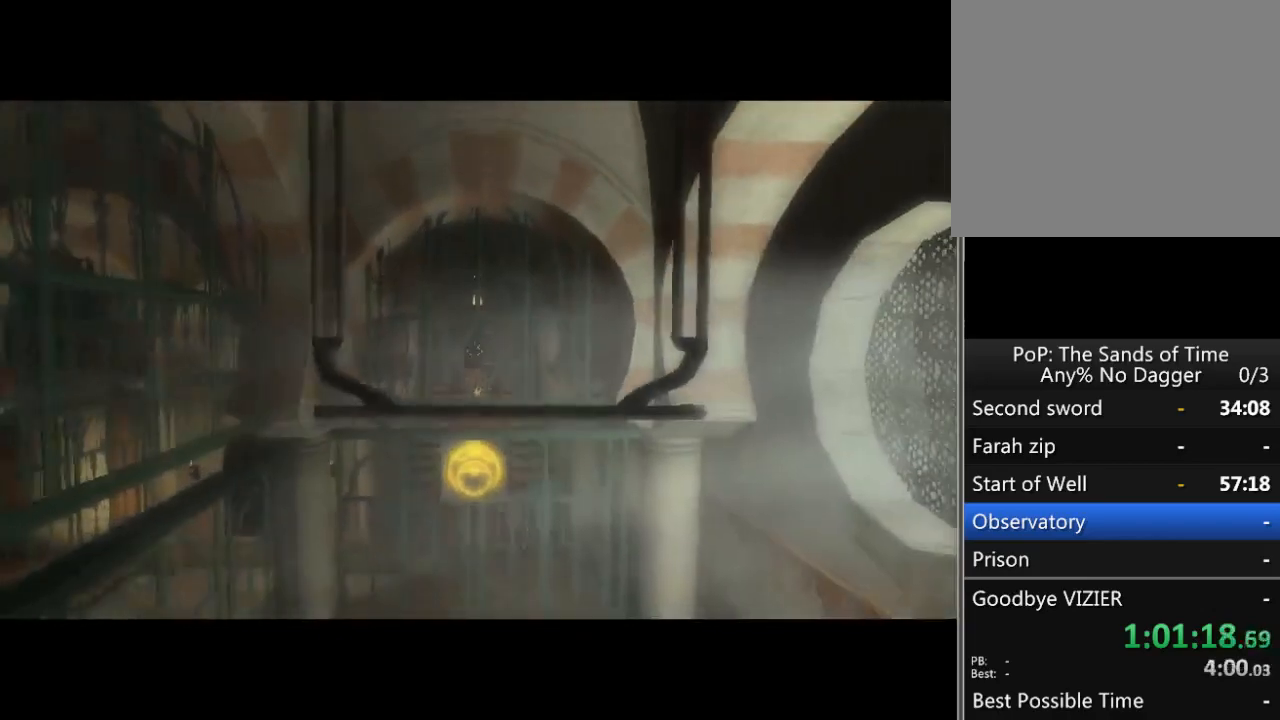
{"buttons": [], "left_stick": "center", "right_stick": "center", "events": []}
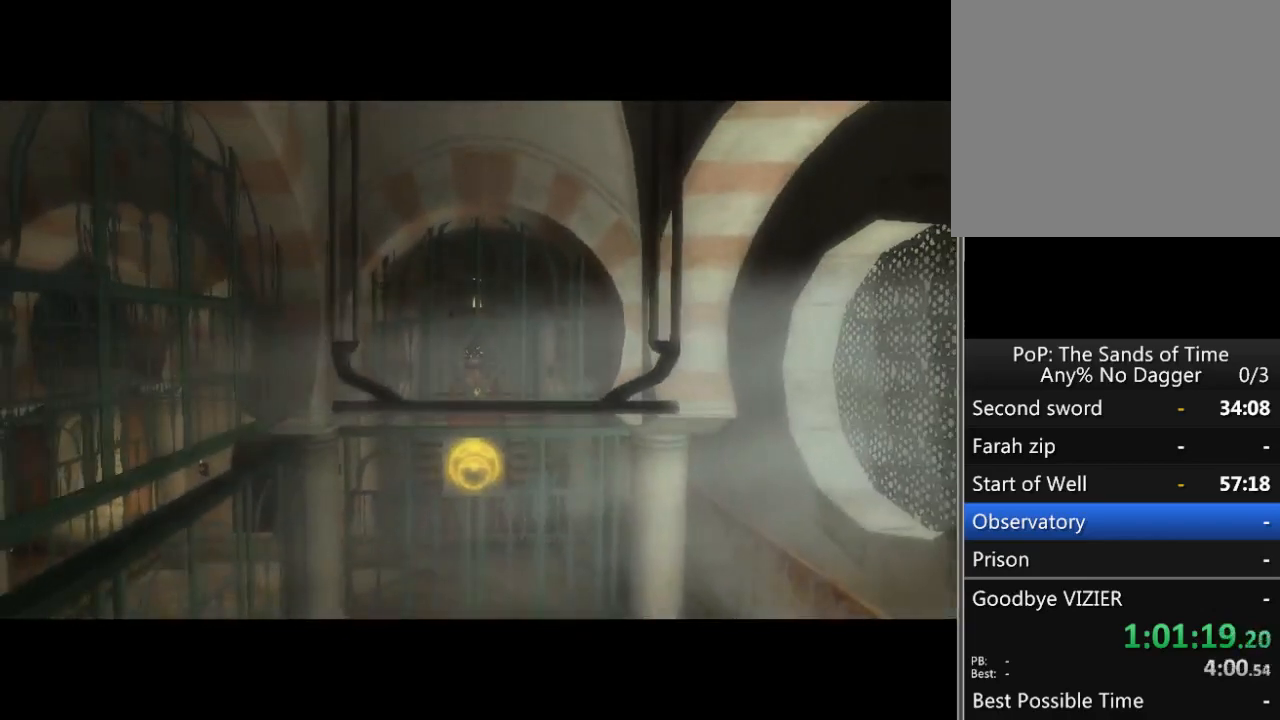
{"buttons": [], "left_stick": "up", "right_stick": "center", "events": [[383, "left_stick", "up-right"], [450, "left_stick", "up"]]}
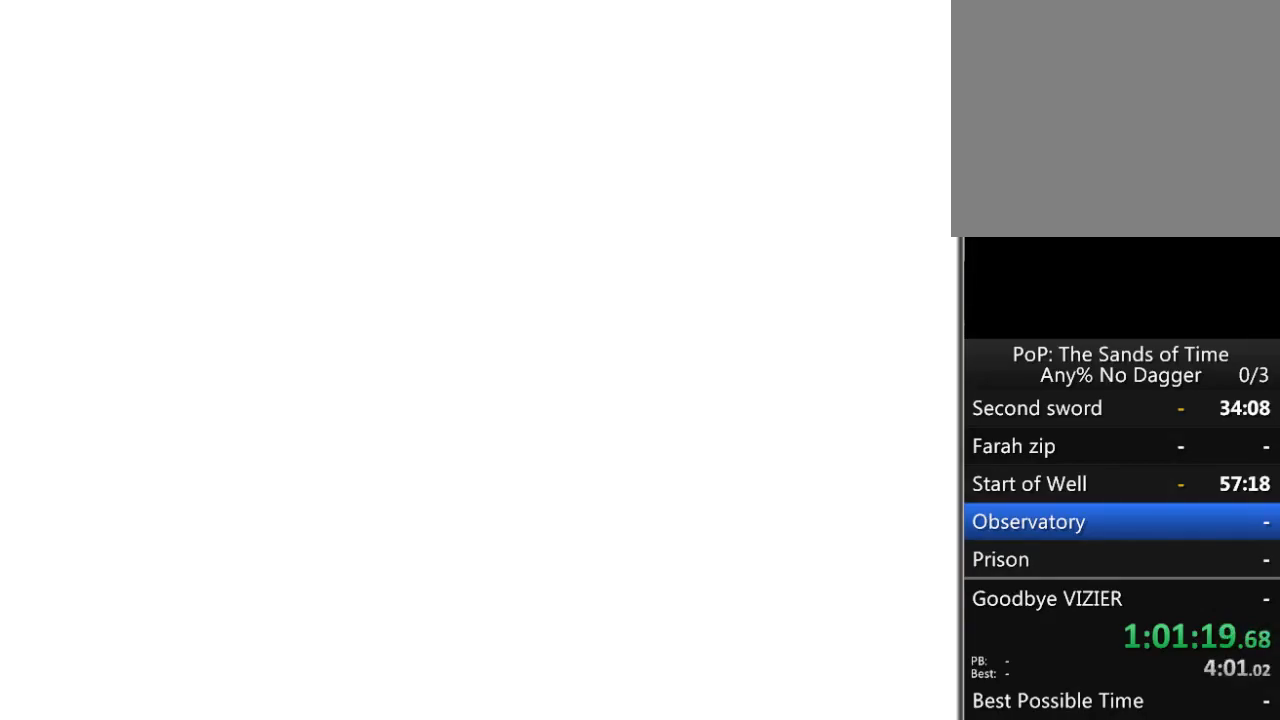
{"buttons": [], "left_stick": "up", "right_stick": "center", "events": []}
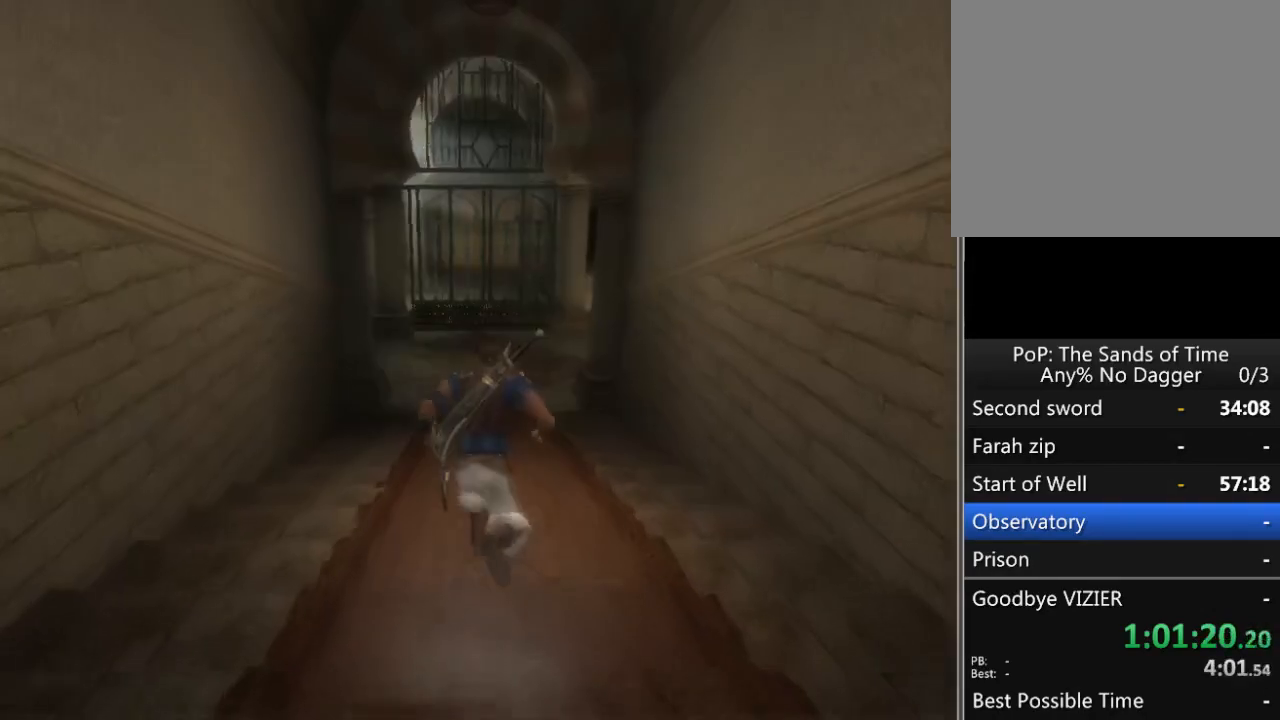
{"buttons": [], "left_stick": "up", "right_stick": "center", "events": []}